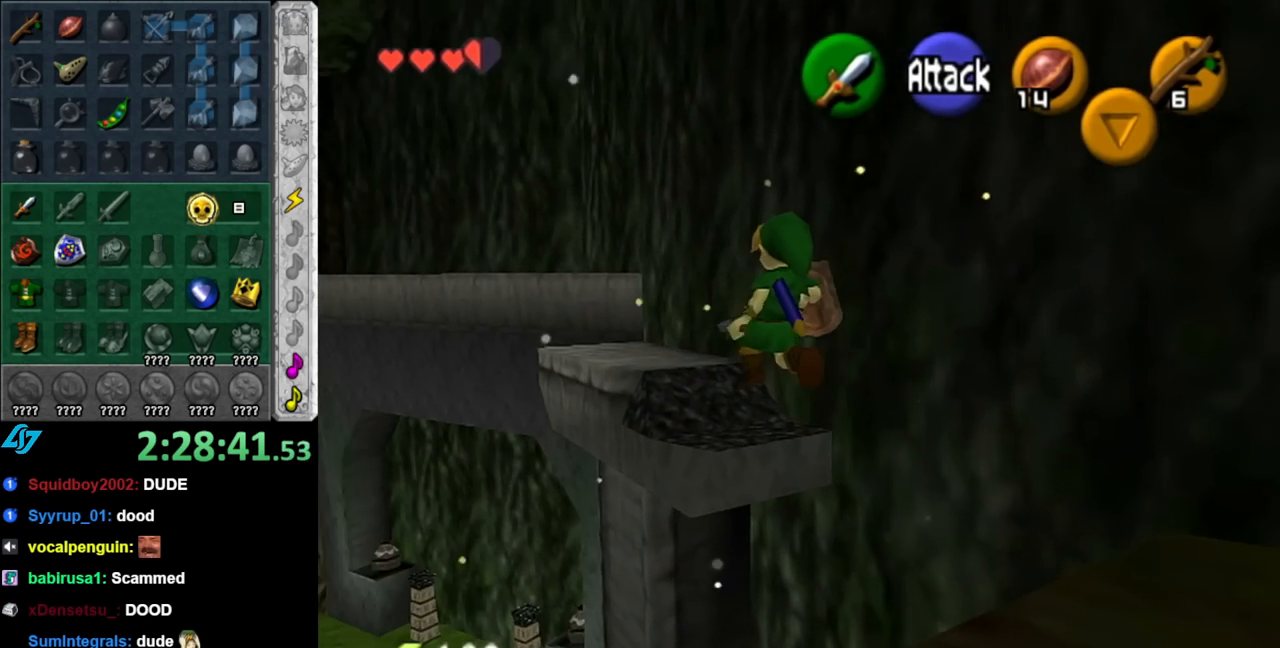
Gameplay with a controller (Nintendo layout); each line is a JSON object with the inputs held at the frame after it. "events" lists button and stick changes between this image and that frame as [ms after this image, input, new state], when the widget could be followed in between. Not read: L2 L3 R2 R3.
{"buttons": [], "left_stick": "up", "right_stick": "center", "events": [[33, "B", "down"], [183, "B", "up"]]}
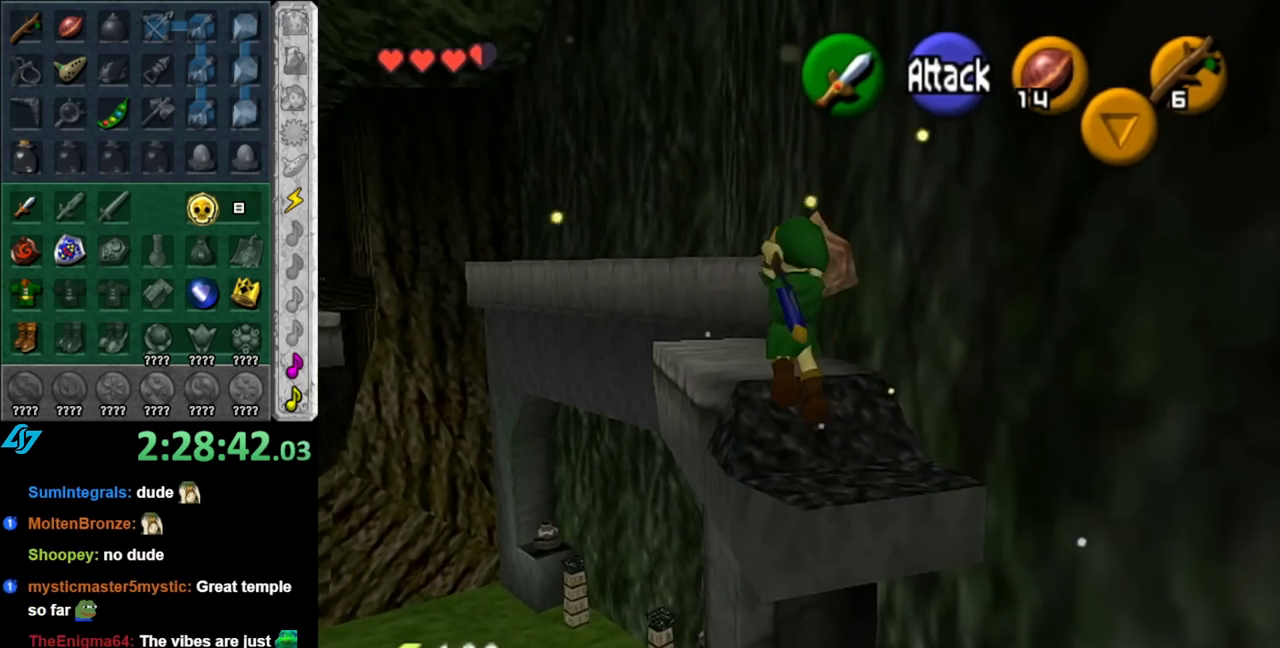
{"buttons": [], "left_stick": "up", "right_stick": "center", "events": []}
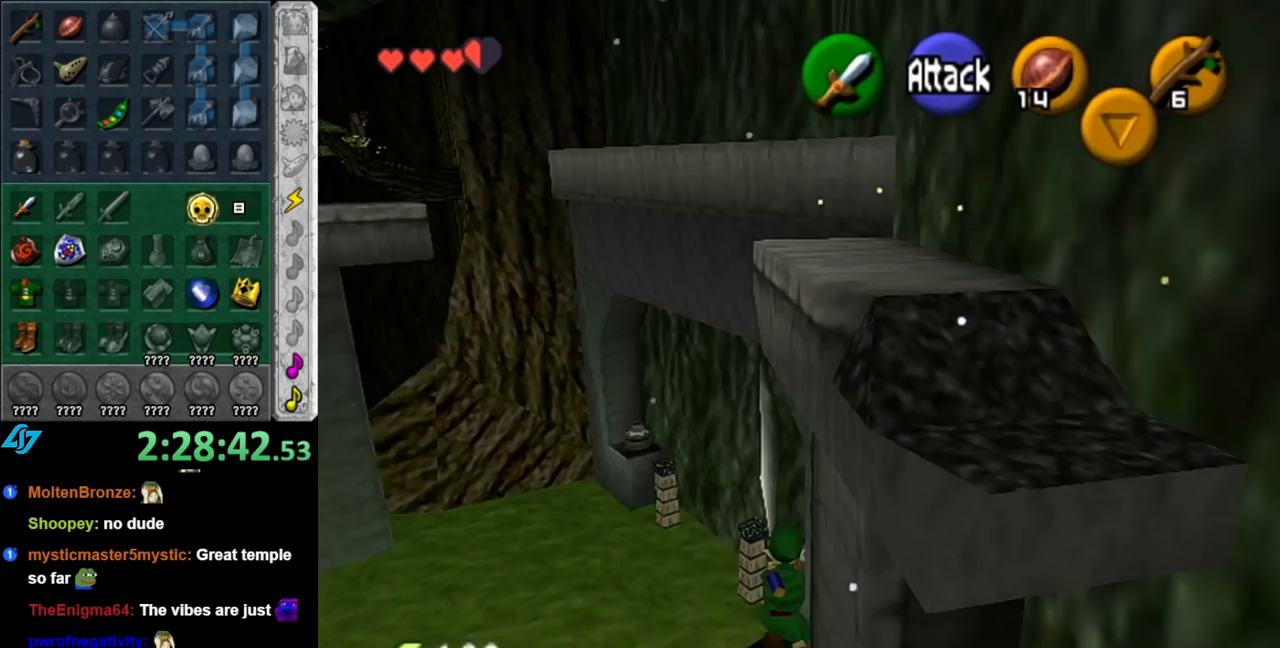
{"buttons": [], "left_stick": "down-left", "right_stick": "center", "events": [[150, "left_stick", "center"], [400, "left_stick", "down-left"]]}
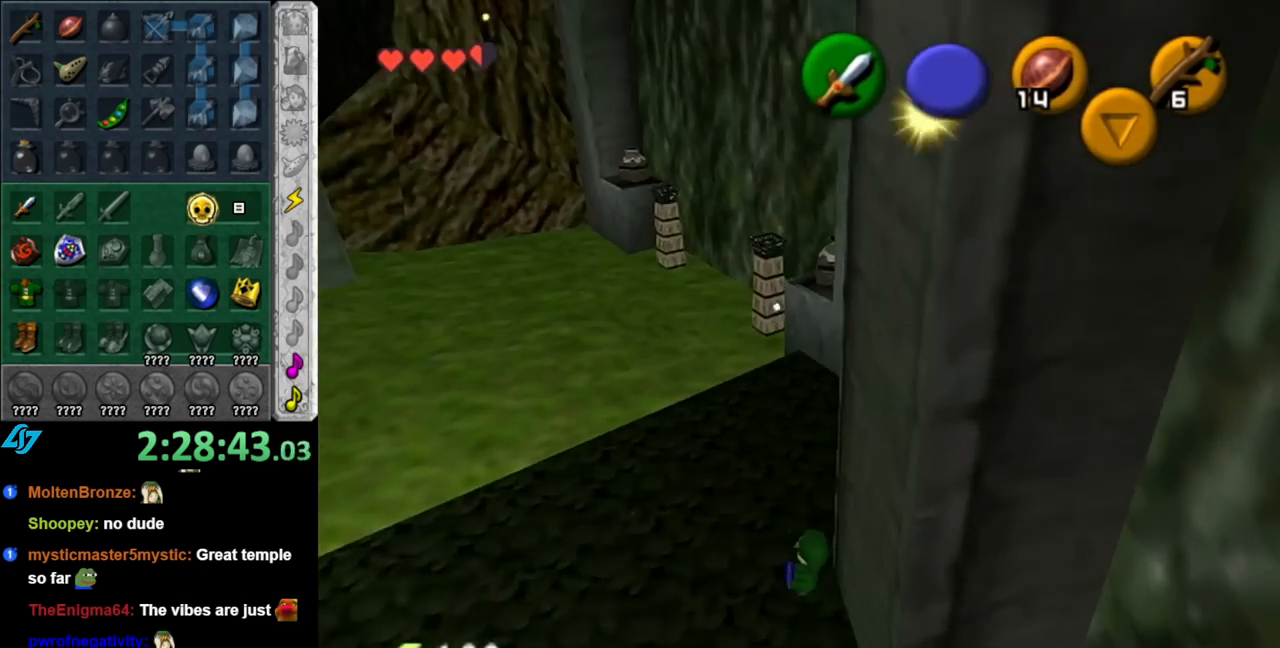
{"buttons": ["A"], "left_stick": "left", "right_stick": "center", "events": [[317, "left_stick", "left"], [500, "A", "down"]]}
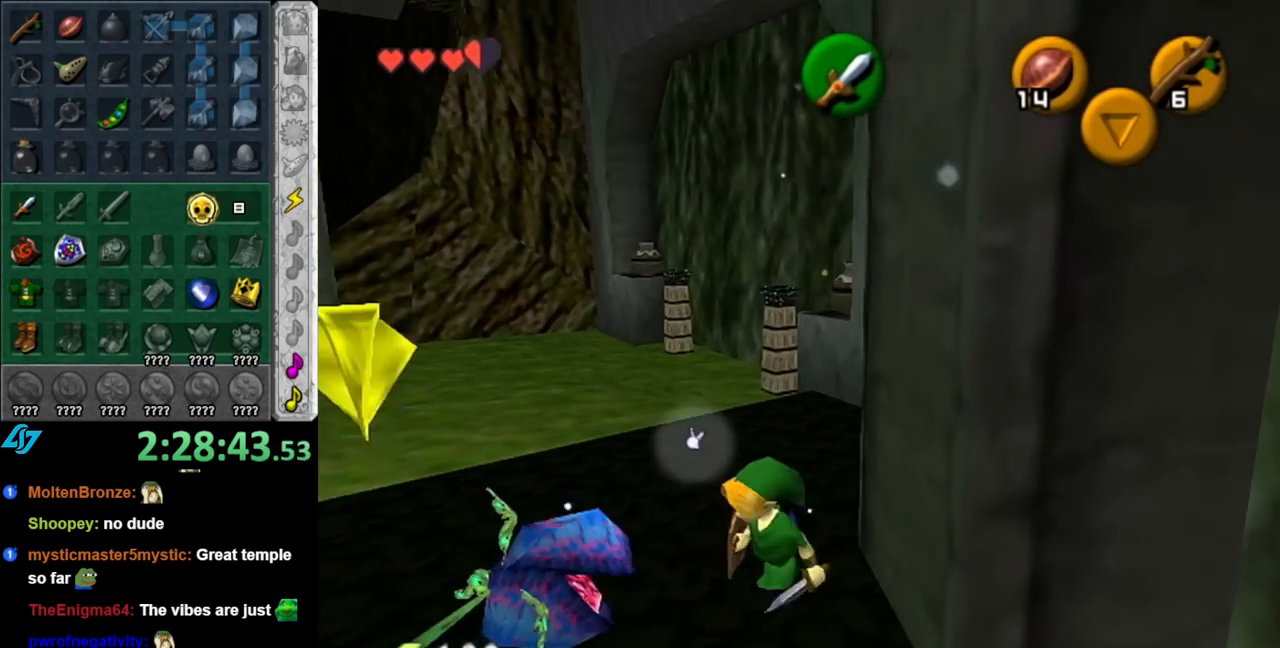
{"buttons": [], "left_stick": "left", "right_stick": "center", "events": [[183, "A", "up"]]}
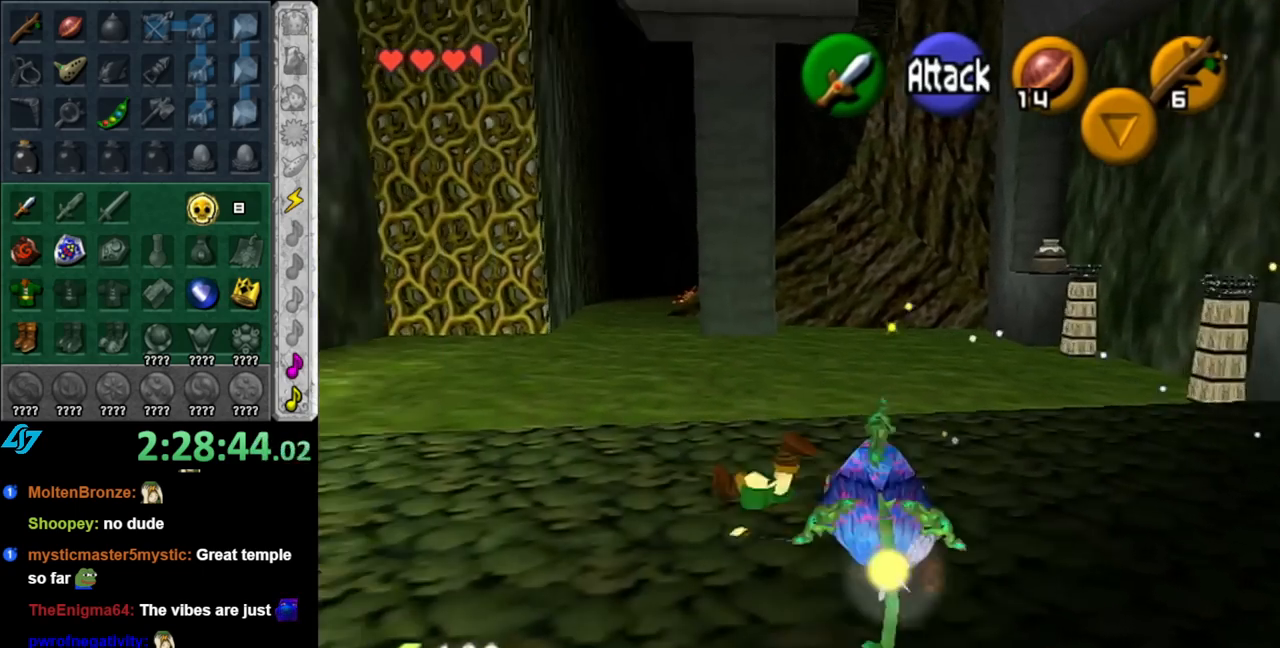
{"buttons": ["A"], "left_stick": "up-left", "right_stick": "center", "events": [[67, "left_stick", "up-left"], [350, "A", "down"]]}
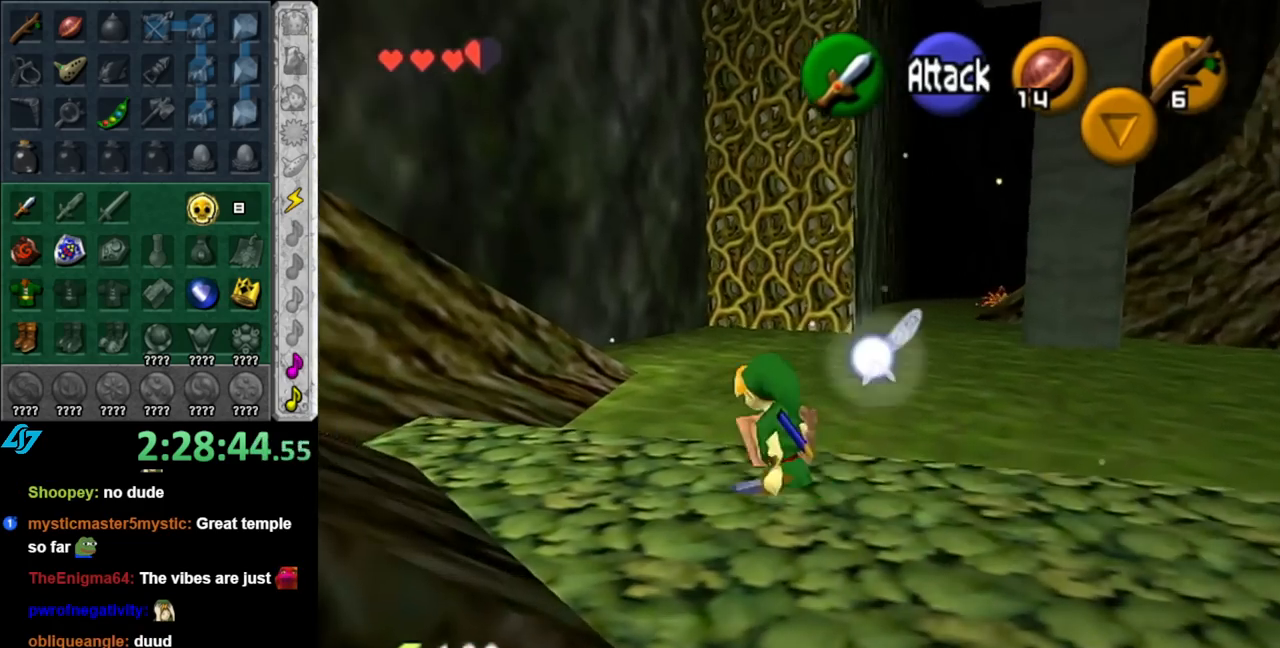
{"buttons": [], "left_stick": "up", "right_stick": "center", "events": [[33, "A", "up"], [217, "left_stick", "up"]]}
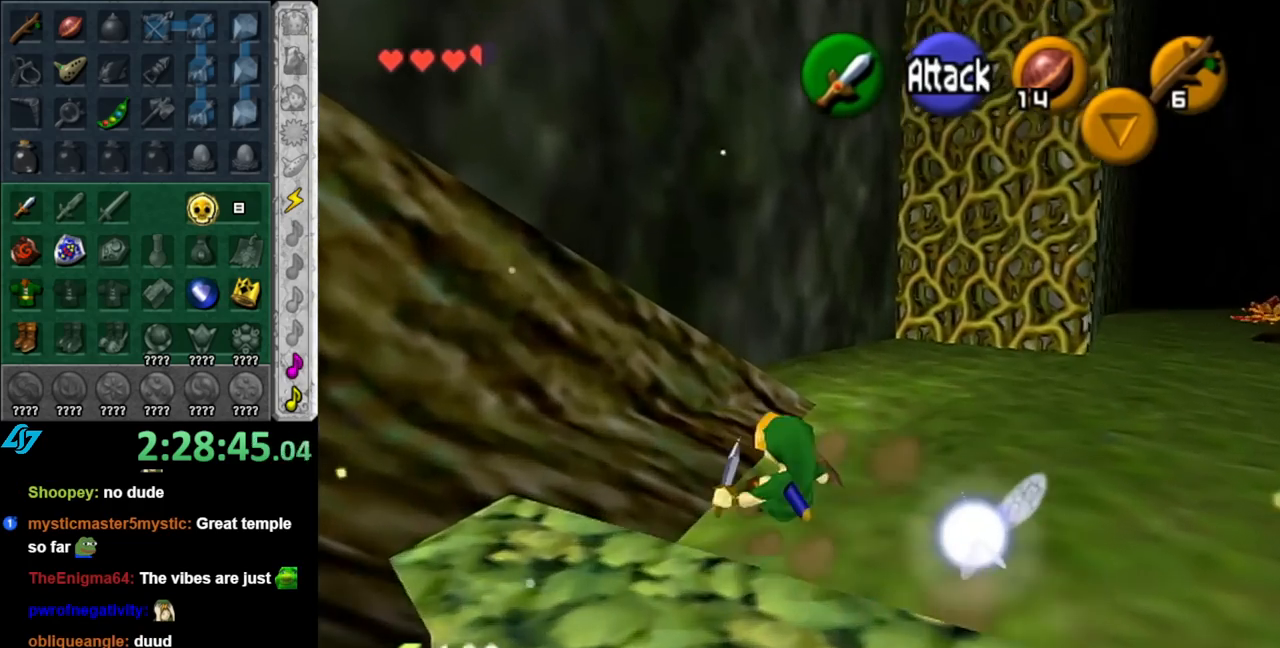
{"buttons": [], "left_stick": "left", "right_stick": "center", "events": [[67, "left_stick", "up-left"], [433, "left_stick", "left"]]}
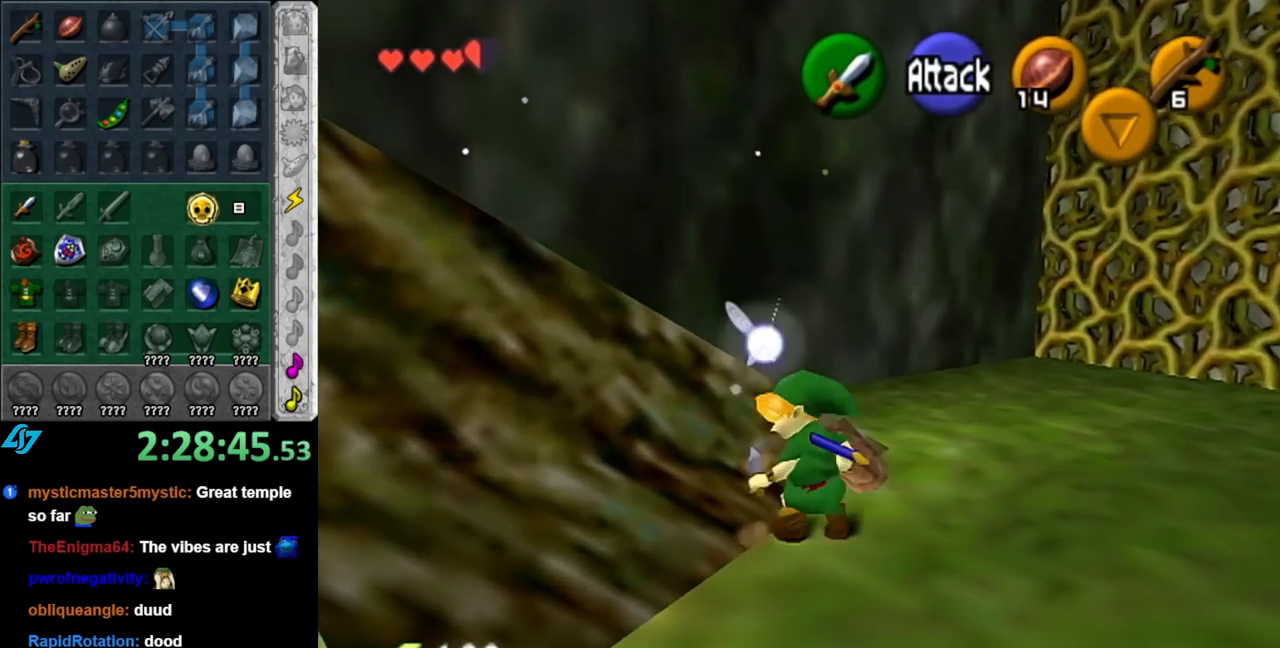
{"buttons": [], "left_stick": "down-right", "right_stick": "center", "events": [[117, "L1", "down"], [117, "left_stick", "center"], [317, "L1", "up"], [367, "left_stick", "down-right"]]}
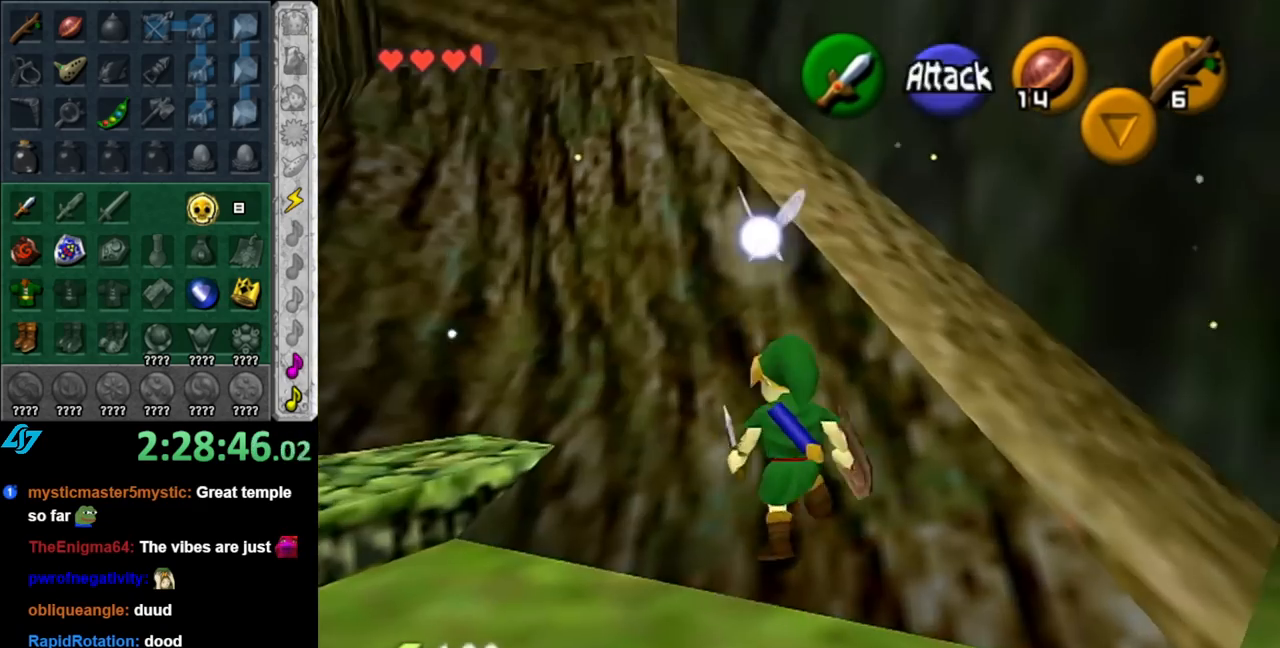
{"buttons": [], "left_stick": "up-right", "right_stick": "center", "events": [[433, "left_stick", "up-right"]]}
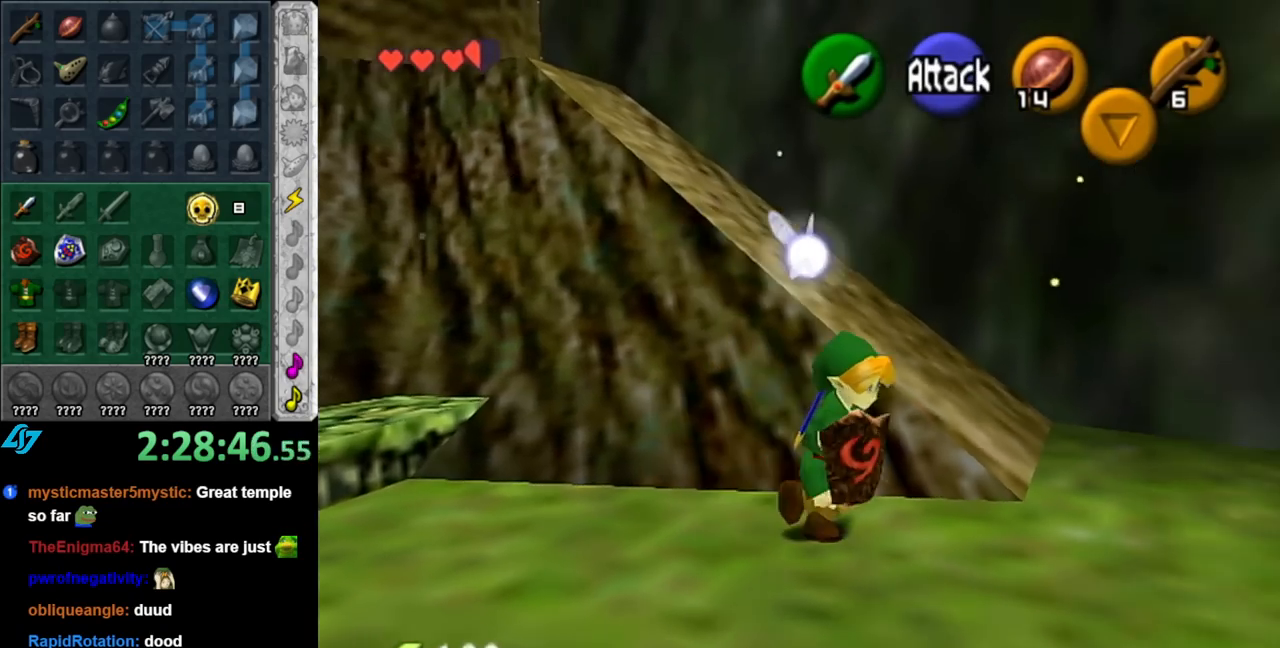
{"buttons": [], "left_stick": "up-left", "right_stick": "center", "events": [[117, "left_stick", "up"], [283, "left_stick", "up-left"]]}
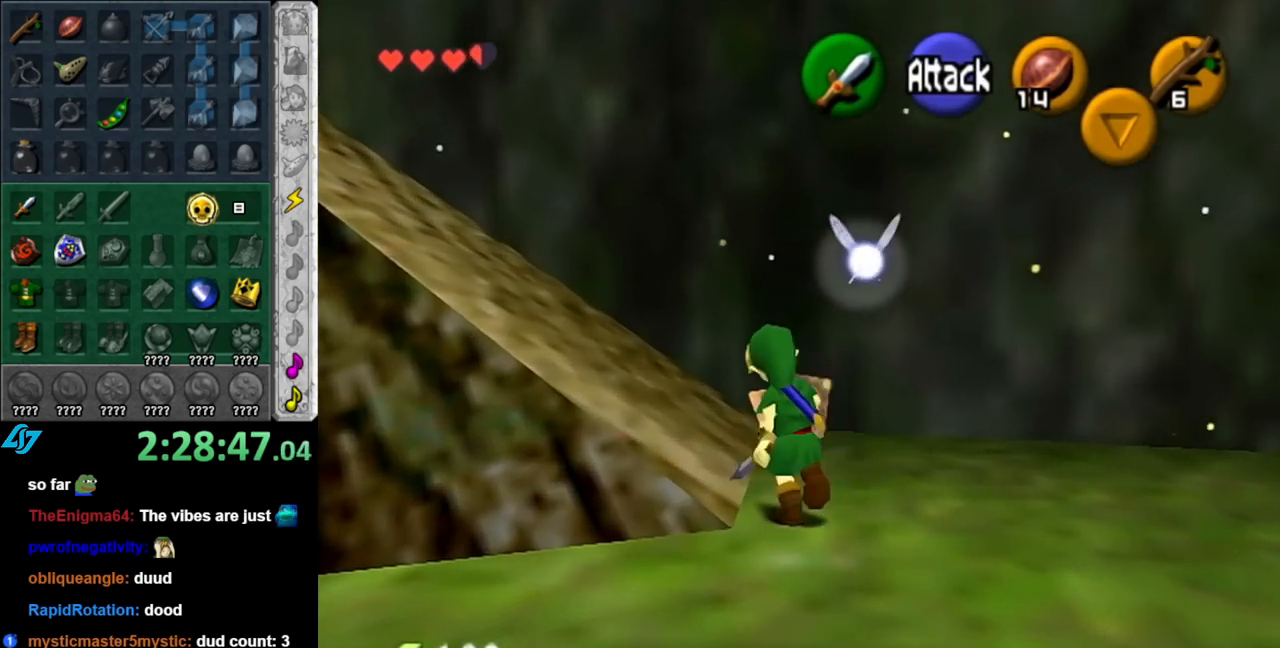
{"buttons": [], "left_stick": "up", "right_stick": "center", "events": [[117, "A", "down"], [150, "L1", "down"], [250, "A", "up"], [250, "left_stick", "up"], [400, "L1", "up"]]}
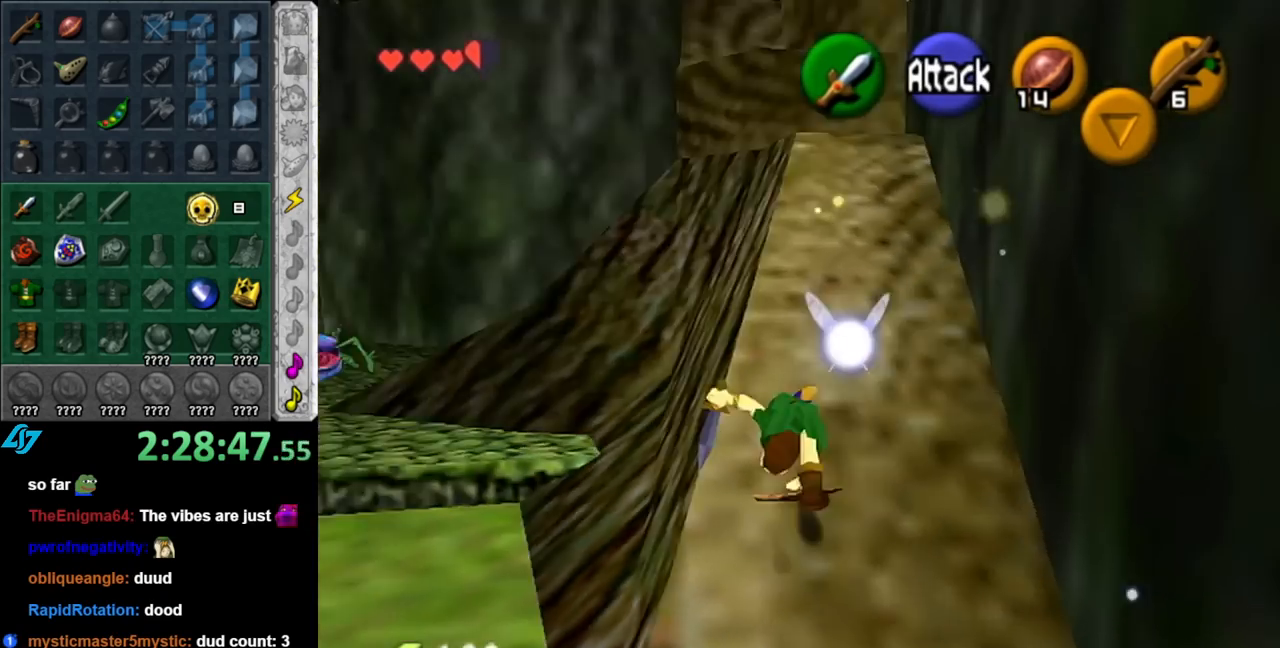
{"buttons": [], "left_stick": "up-right", "right_stick": "center", "events": [[217, "left_stick", "up-right"]]}
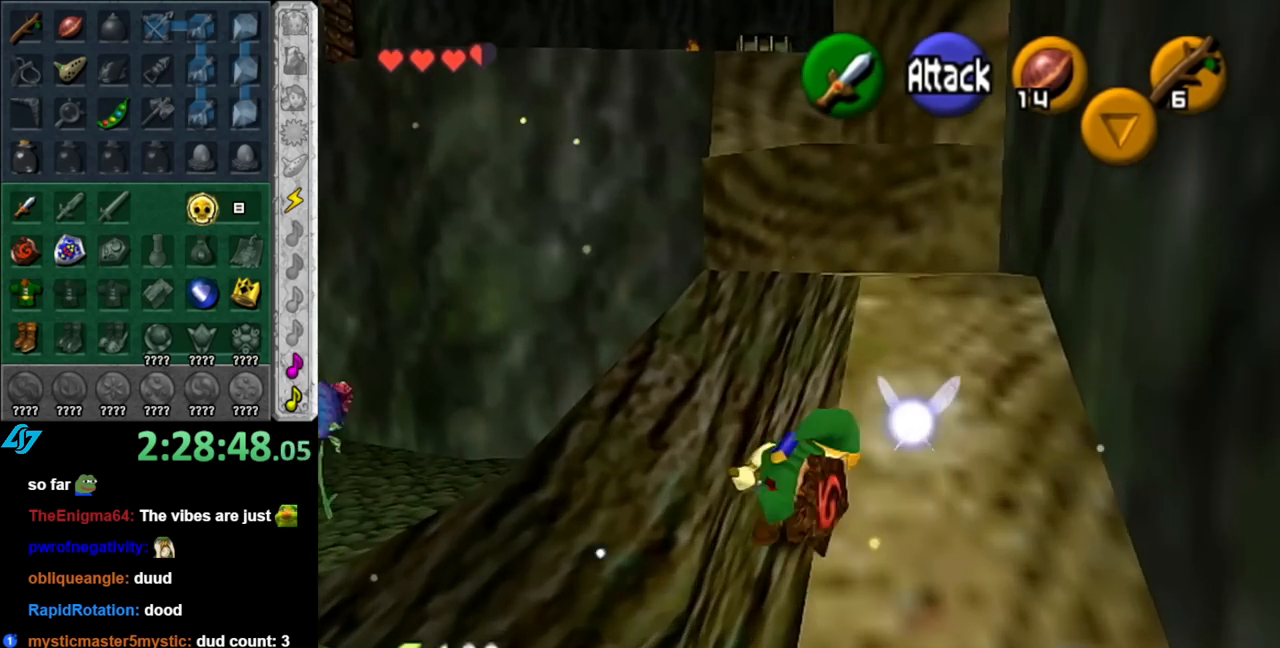
{"buttons": [], "left_stick": "down", "right_stick": "center", "events": [[100, "left_stick", "up"], [283, "left_stick", "up-right"], [400, "left_stick", "center"], [467, "left_stick", "down"]]}
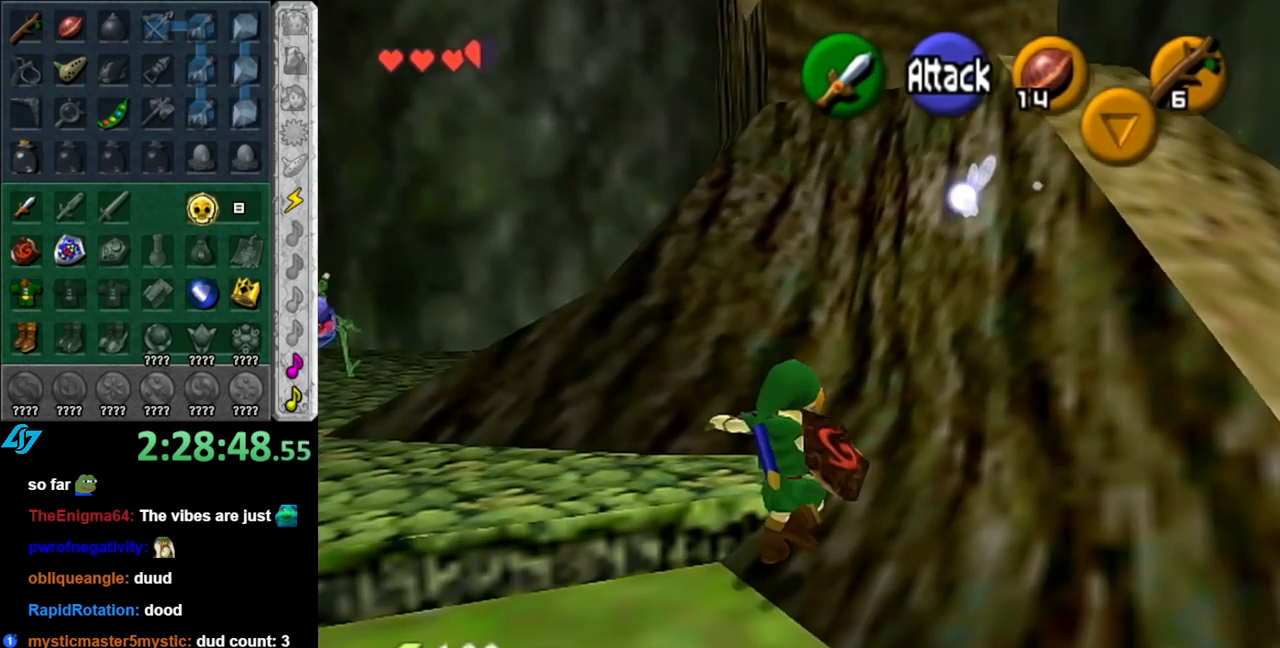
{"buttons": [], "left_stick": "down-right", "right_stick": "center", "events": [[333, "left_stick", "down-right"]]}
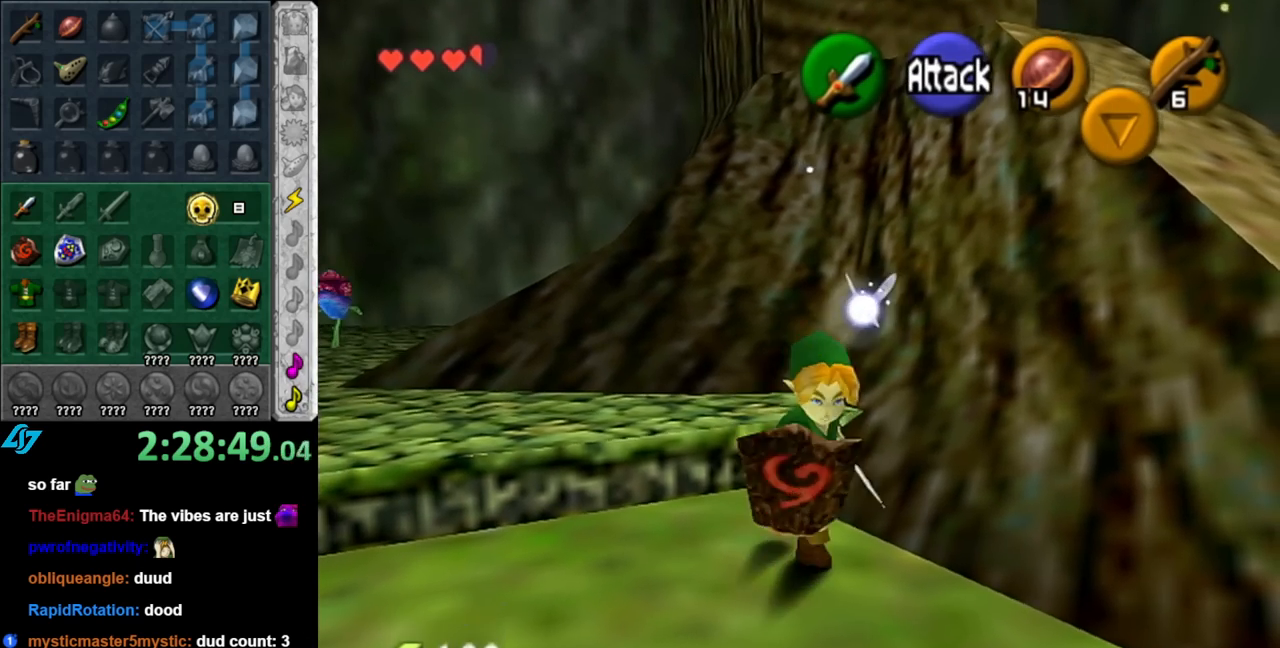
{"buttons": [], "left_stick": "up-right", "right_stick": "center", "events": [[367, "left_stick", "right"], [467, "left_stick", "up-right"]]}
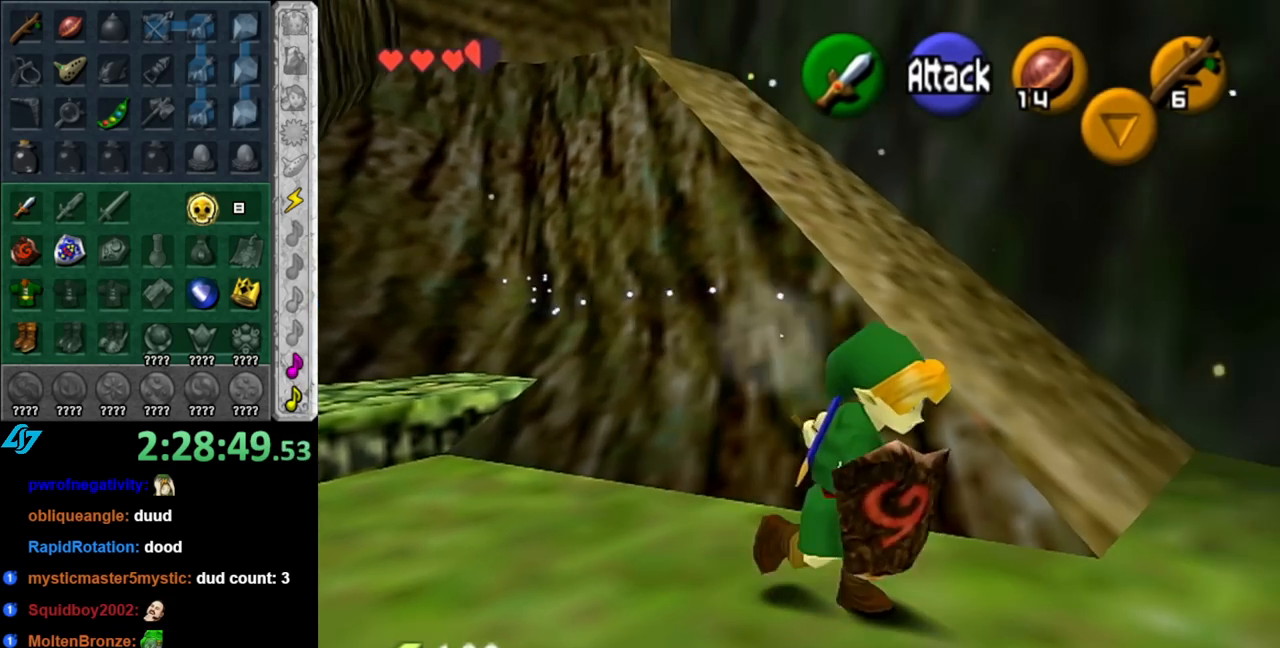
{"buttons": [], "left_stick": "up-left", "right_stick": "center", "events": [[250, "left_stick", "up-left"]]}
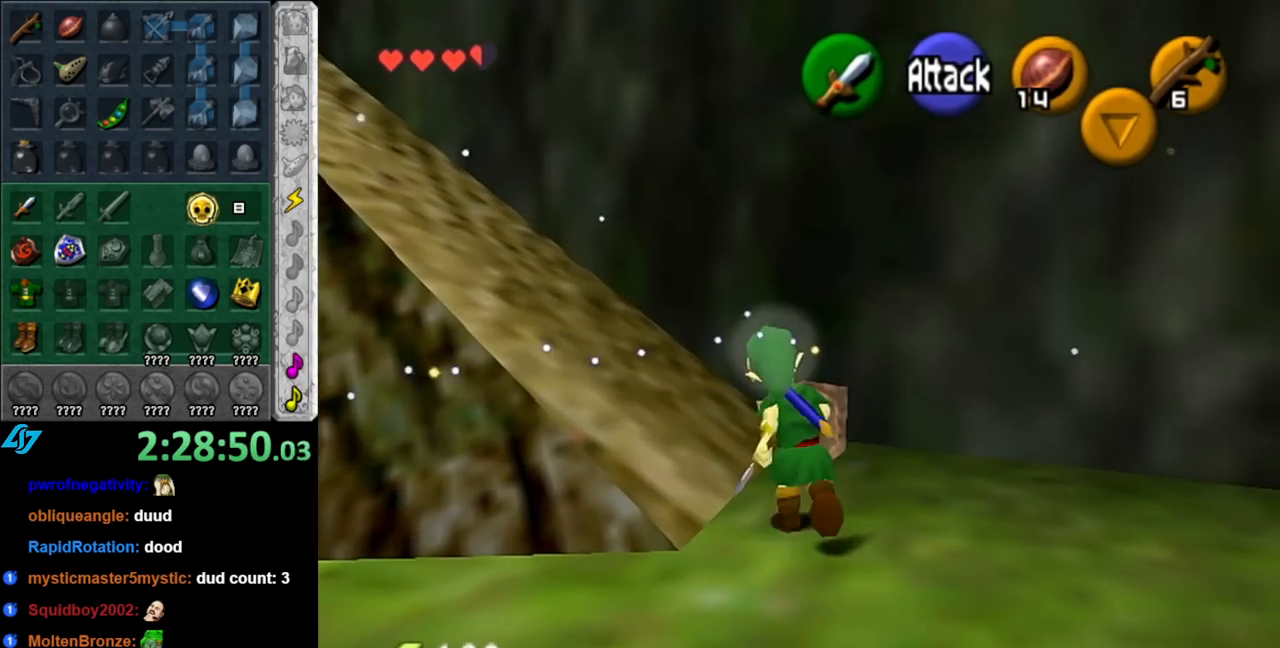
{"buttons": [], "left_stick": "up", "right_stick": "center", "events": [[67, "A", "down"], [117, "L1", "down"], [183, "left_stick", "up"], [217, "A", "up"], [350, "L1", "up"]]}
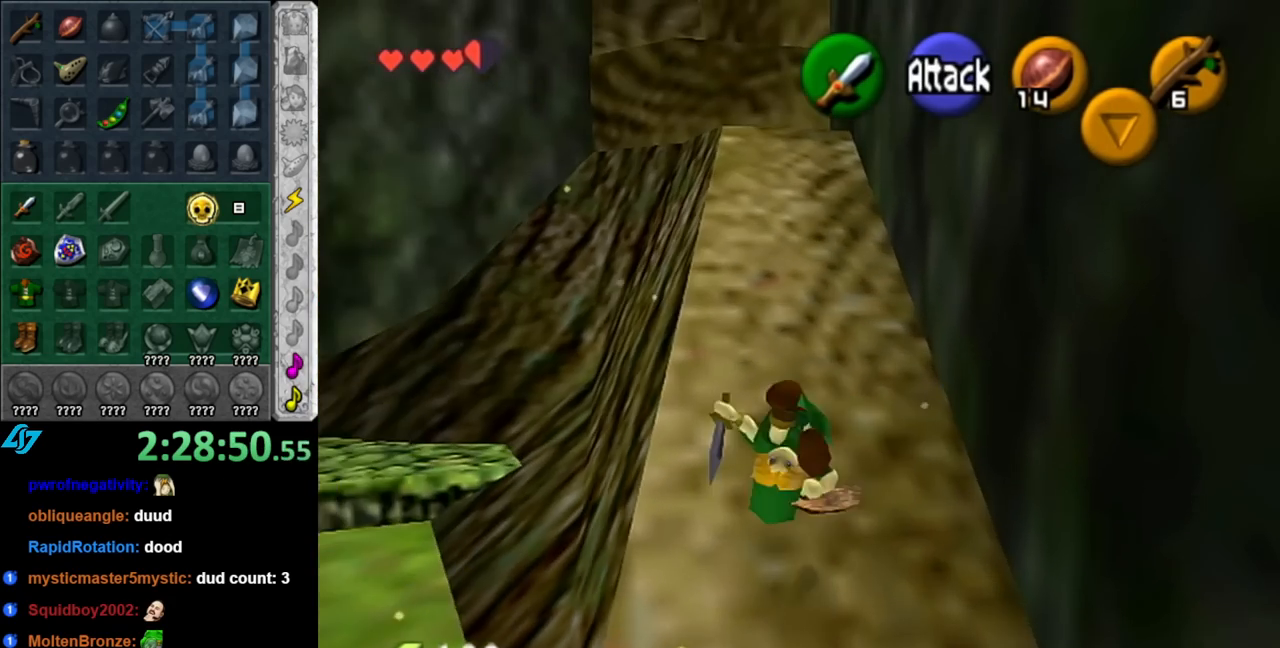
{"buttons": [], "left_stick": "up", "right_stick": "center", "events": []}
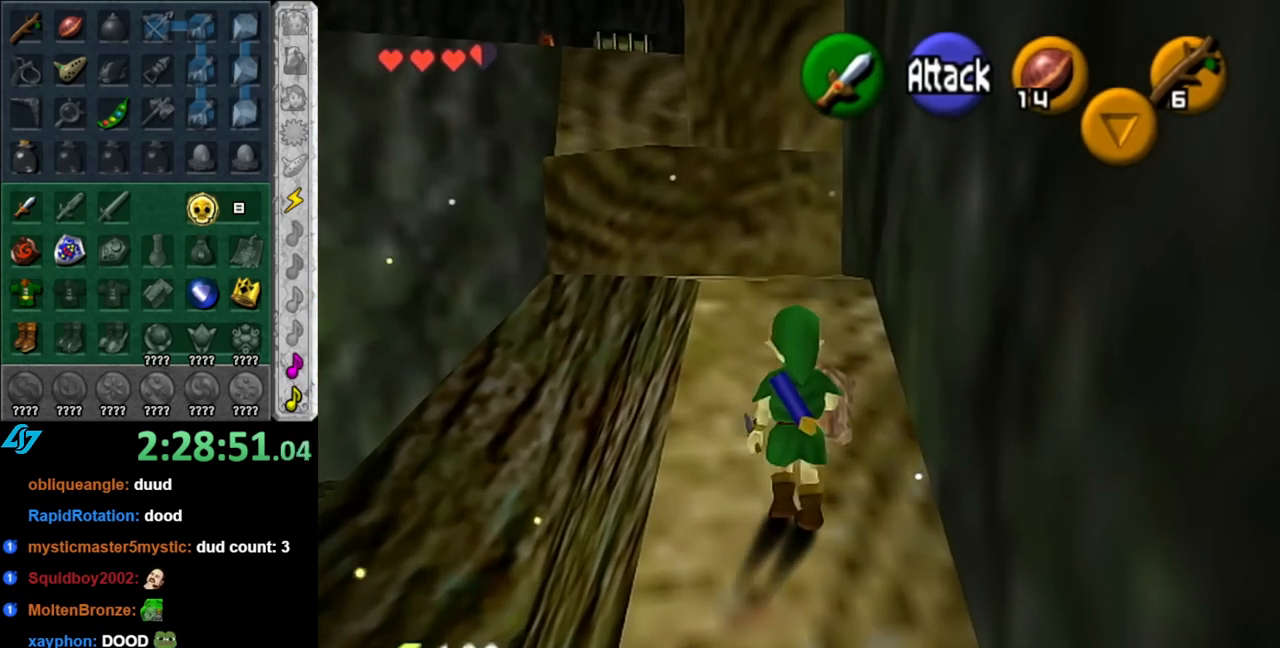
{"buttons": [], "left_stick": "up", "right_stick": "center", "events": [[317, "left_stick", "up-left"], [500, "left_stick", "up"]]}
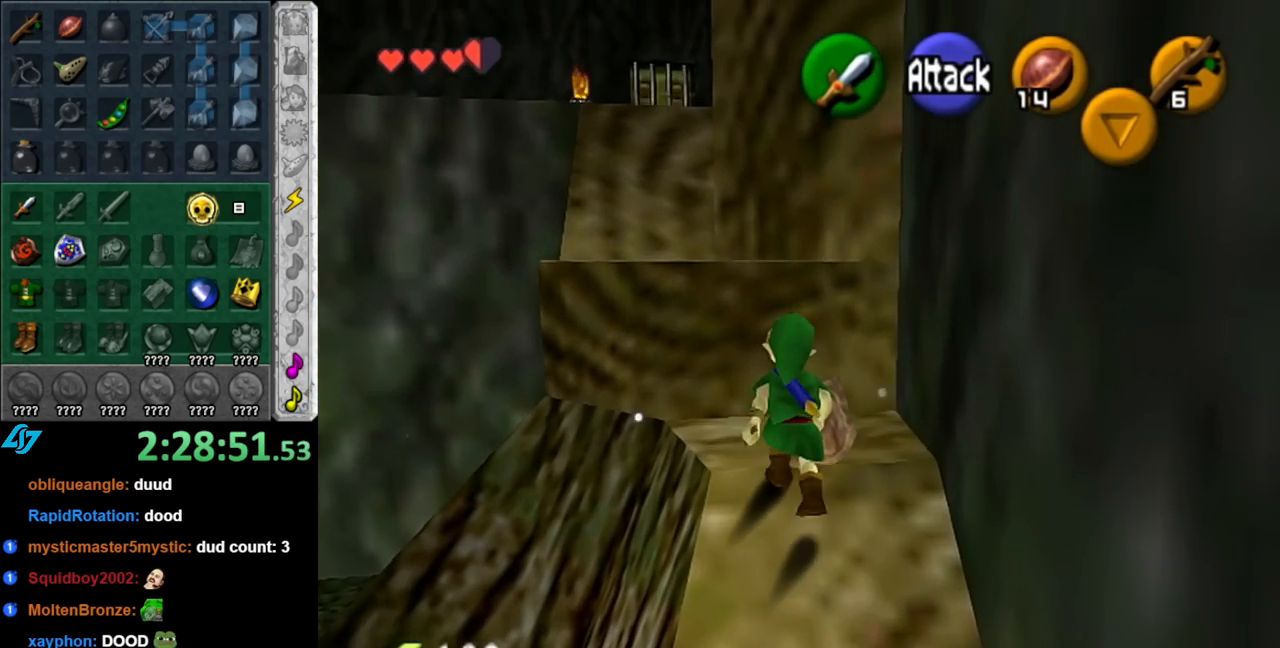
{"buttons": [], "left_stick": "up", "right_stick": "center", "events": [[283, "A", "down"], [433, "A", "up"]]}
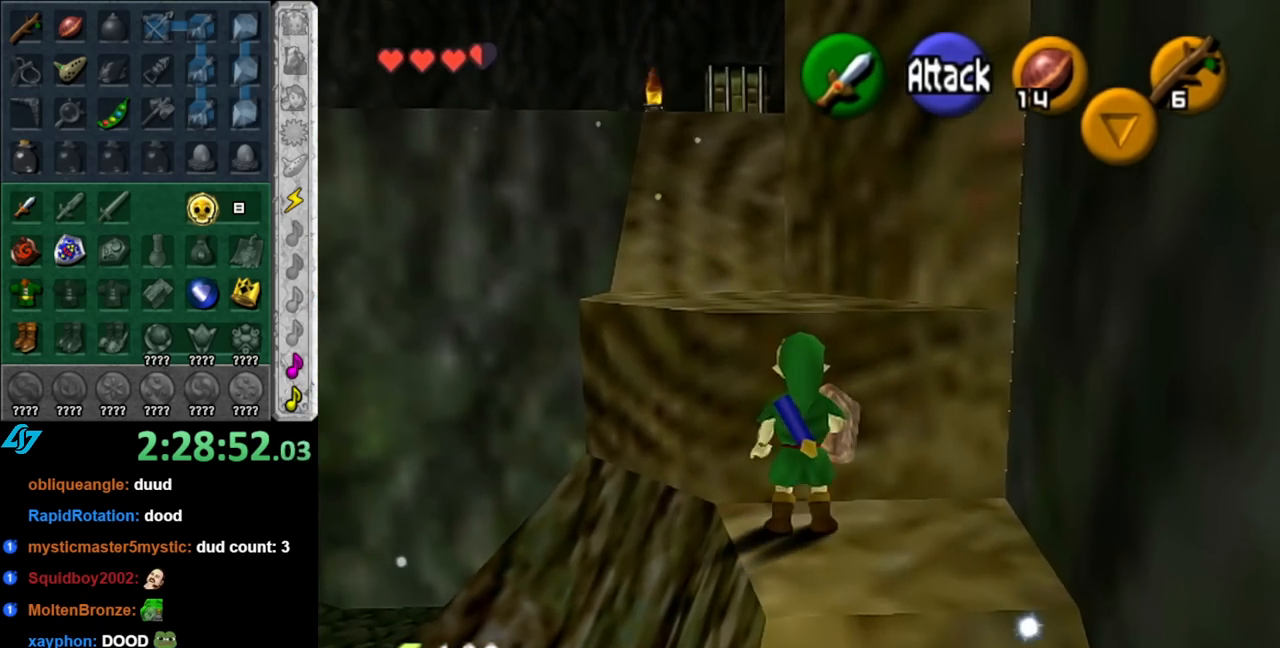
{"buttons": [], "left_stick": "up", "right_stick": "center", "events": []}
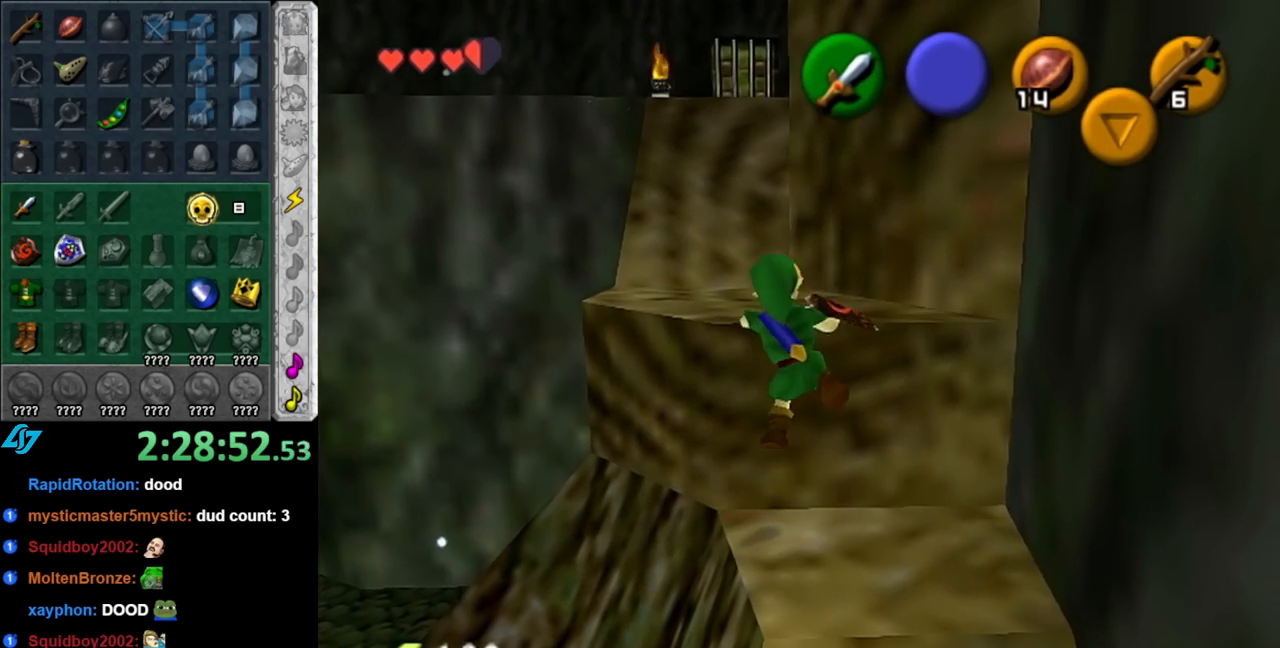
{"buttons": ["A"], "left_stick": "up", "right_stick": "center", "events": [[467, "A", "down"]]}
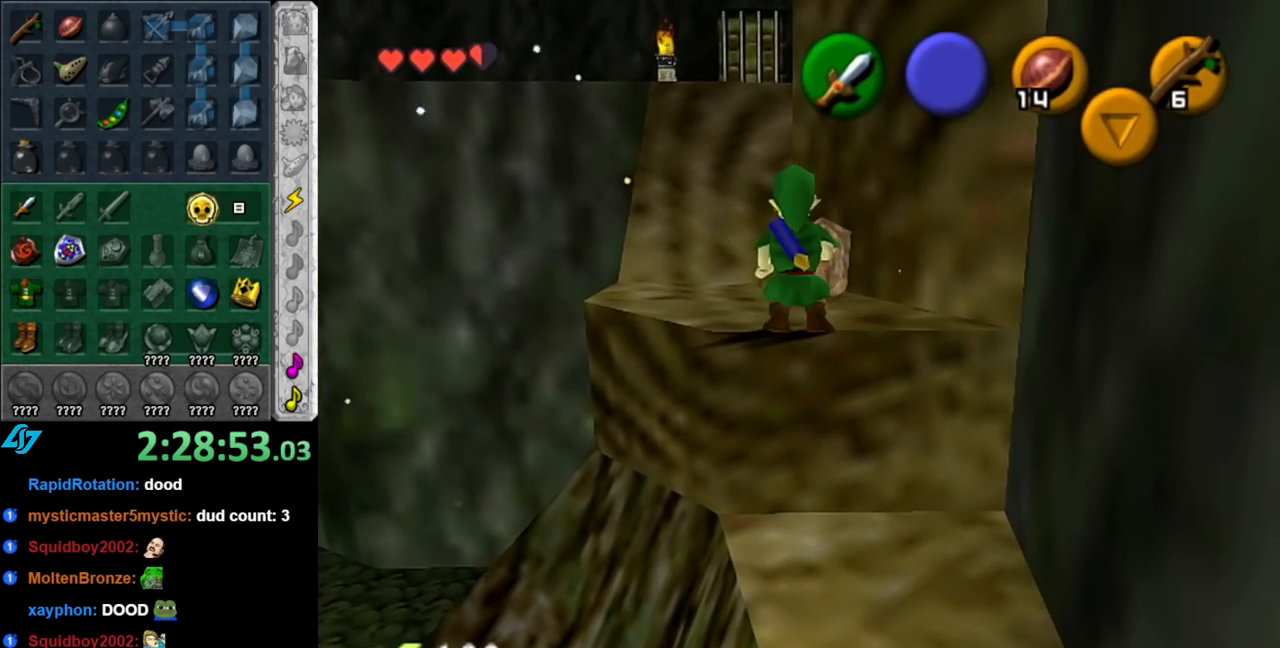
{"buttons": [], "left_stick": "up", "right_stick": "center", "events": [[217, "A", "up"]]}
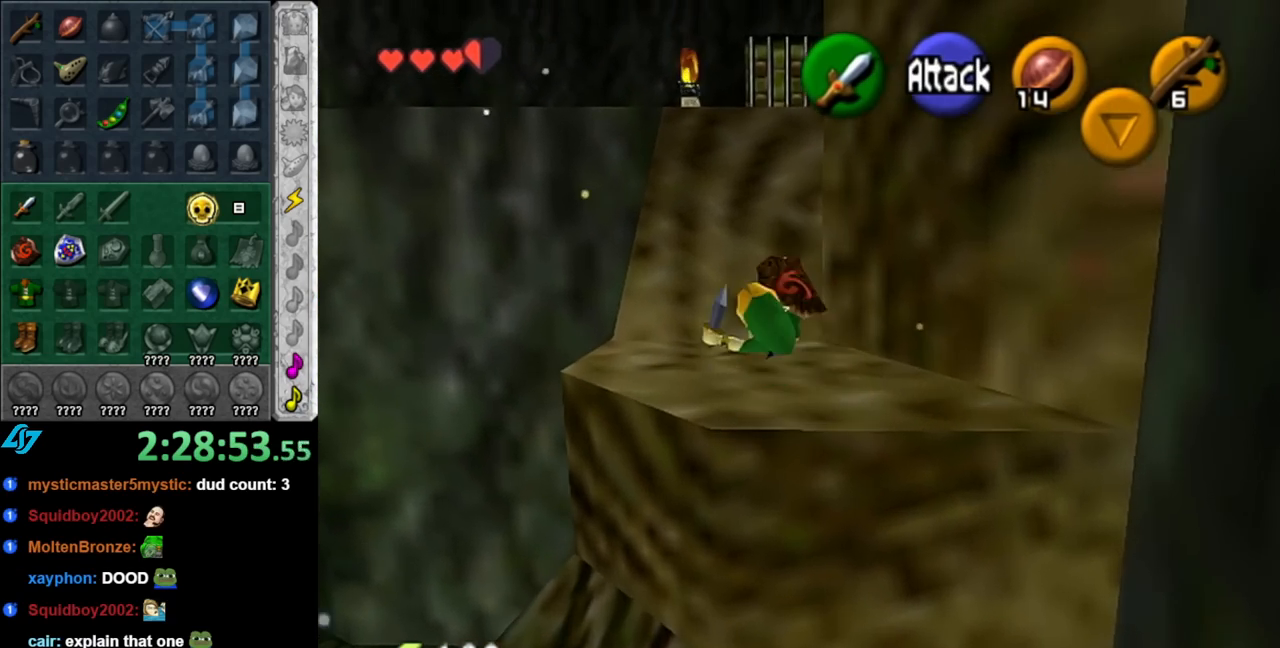
{"buttons": [], "left_stick": "up", "right_stick": "center", "events": [[183, "A", "down"], [400, "A", "up"]]}
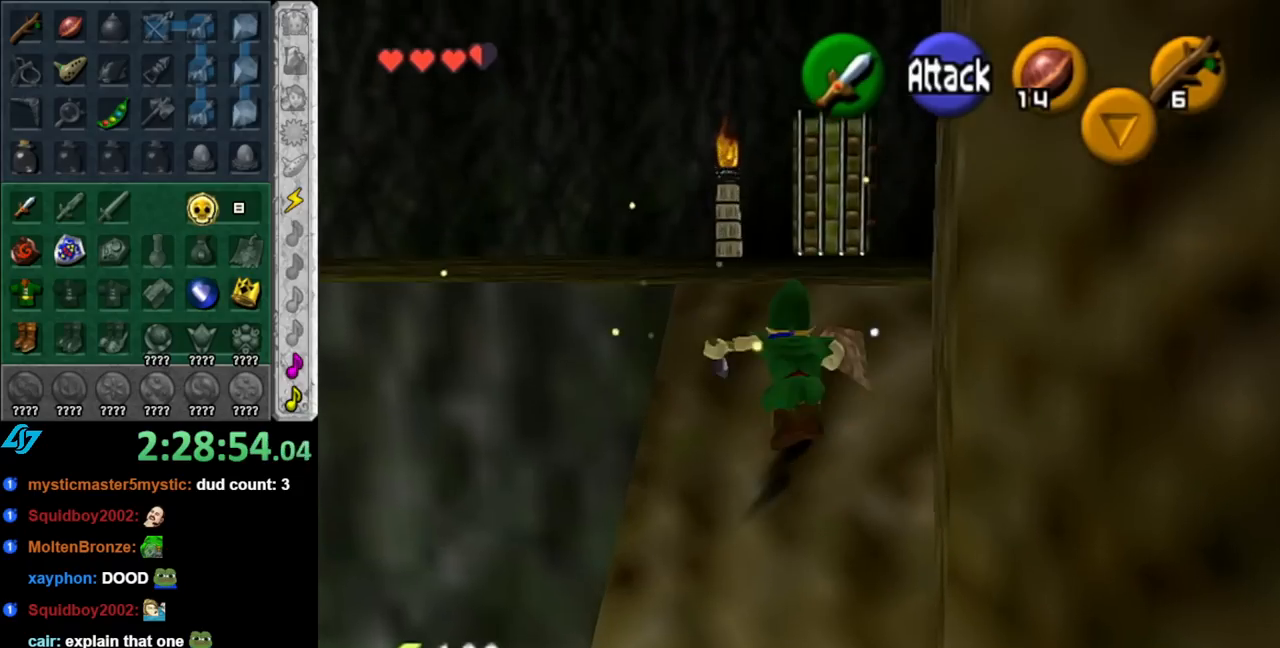
{"buttons": ["A"], "left_stick": "up", "right_stick": "center", "events": [[350, "A", "down"]]}
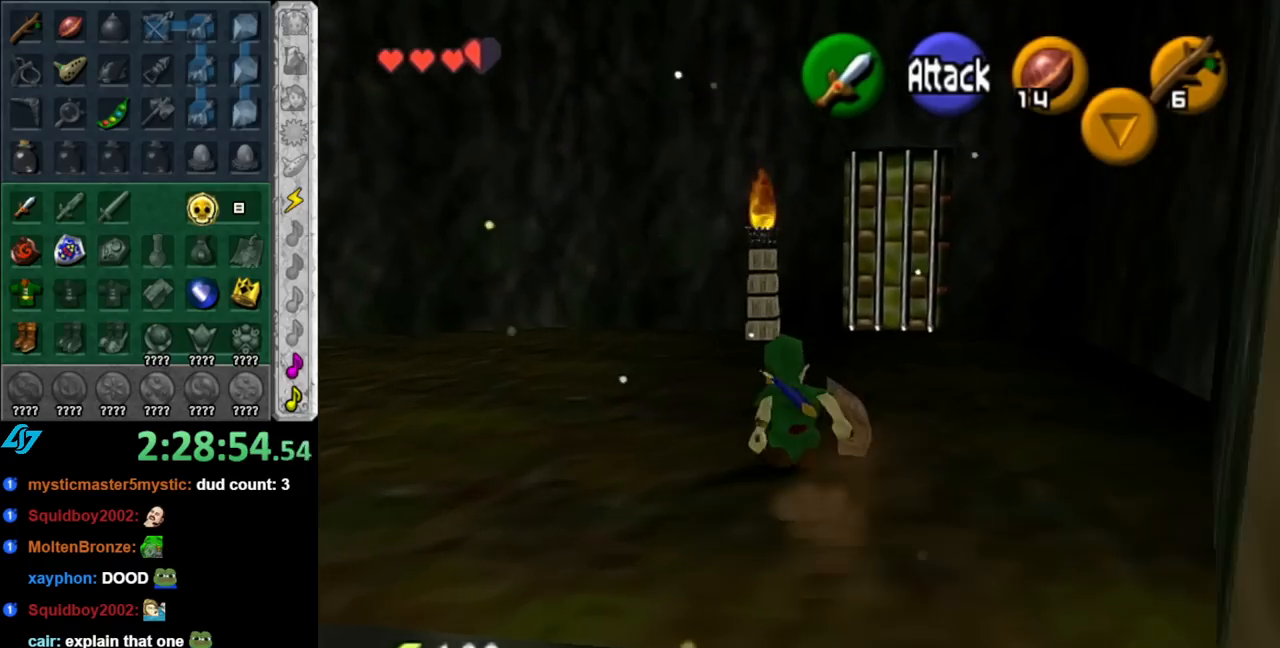
{"buttons": [], "left_stick": "up", "right_stick": "center", "events": [[67, "A", "up"]]}
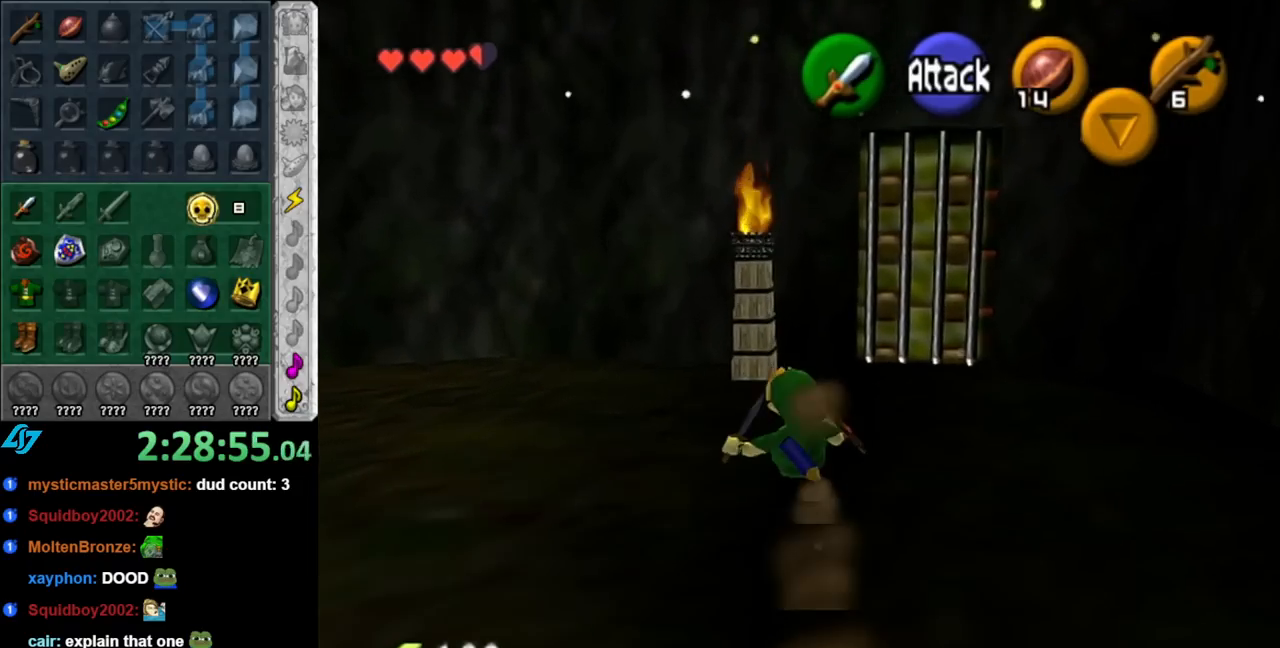
{"buttons": ["X"], "left_stick": "center", "right_stick": "center", "events": [[400, "left_stick", "center"], [467, "X", "down"]]}
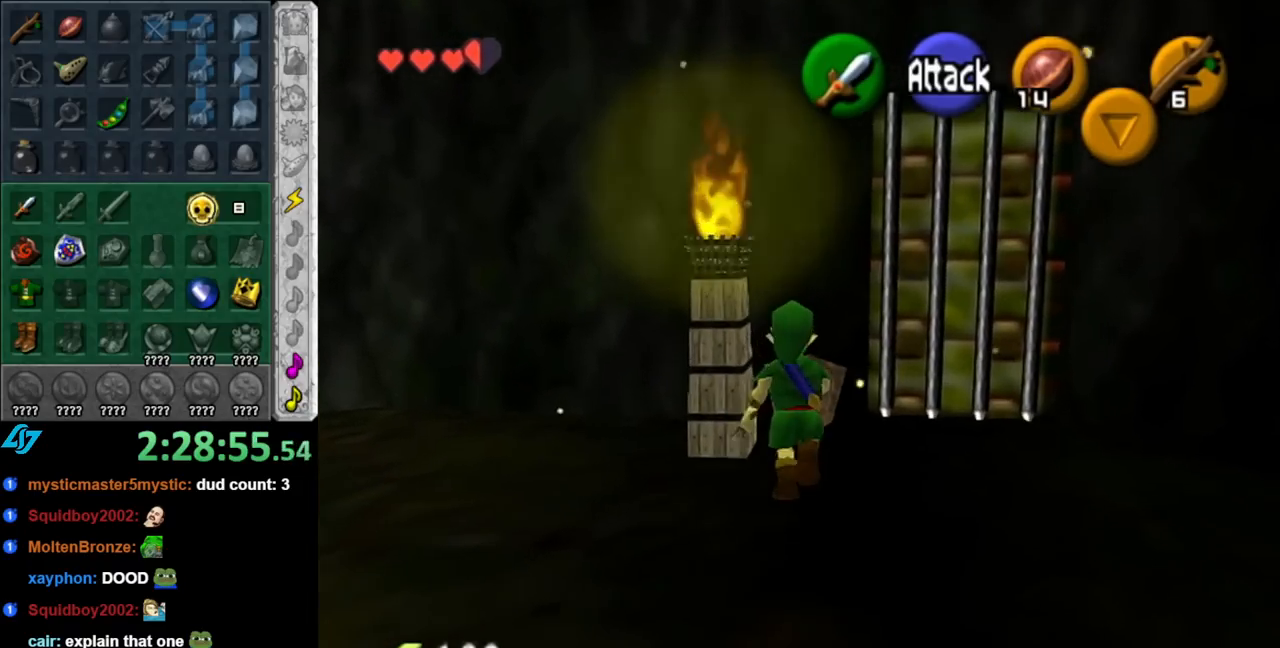
{"buttons": ["A"], "left_stick": "center", "right_stick": "center", "events": [[83, "X", "up"], [433, "A", "down"]]}
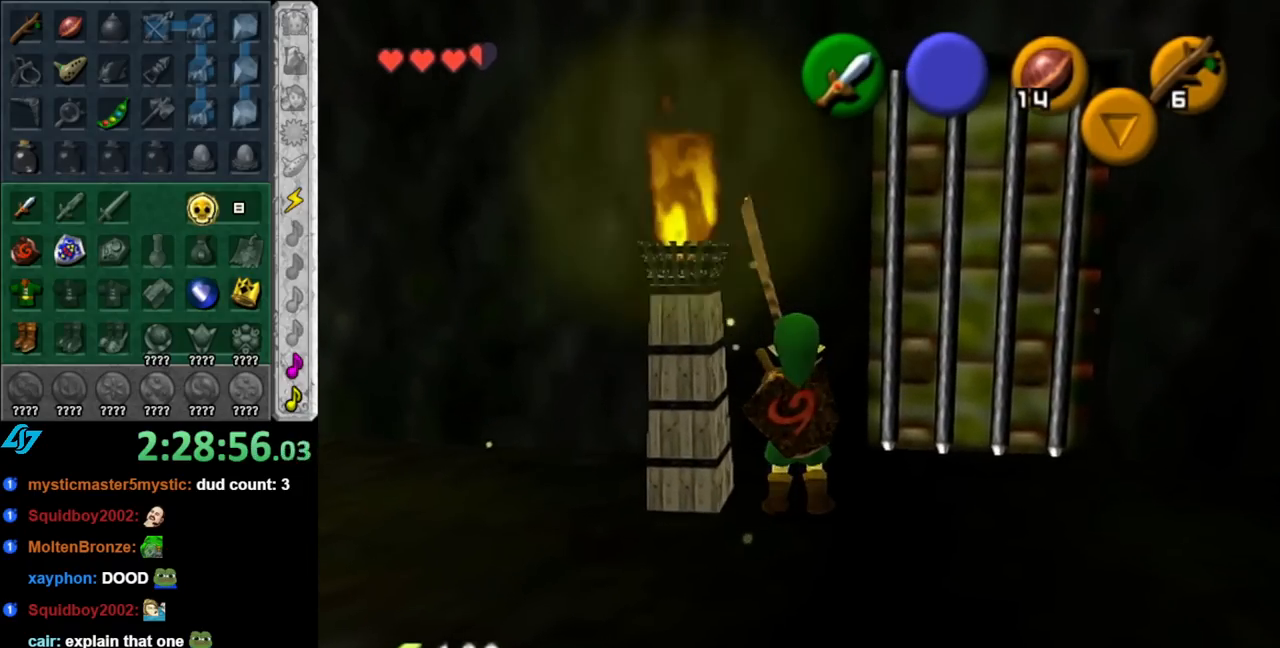
{"buttons": [], "left_stick": "center", "right_stick": "center", "events": [[33, "A", "up"], [117, "A", "down"], [183, "A", "up"], [283, "A", "down"], [350, "A", "up"], [433, "A", "down"], [500, "A", "up"]]}